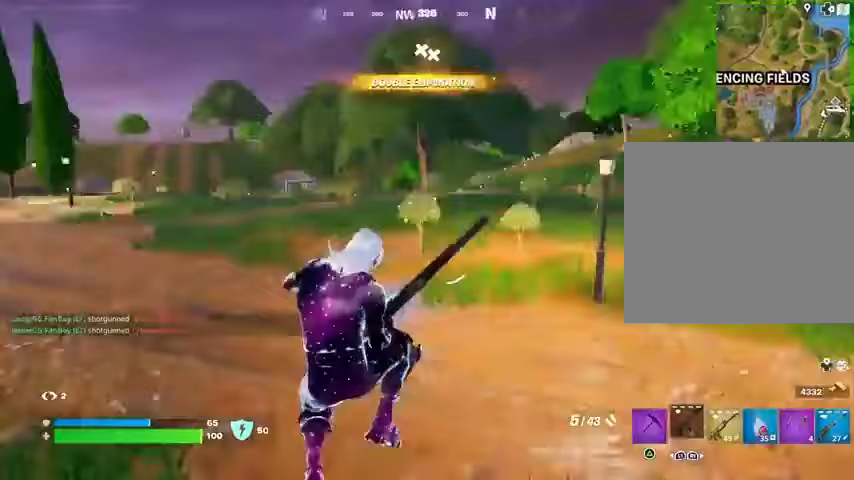
Gameplay with a controller (PlayStation layout); each line is a JSON object with the inputs held at the frame after it. "events" lists button and stick changes between this image and that frame as [ms after this image, input, new state], when the widget could be followed in between.
{"buttons": [], "left_stick": "up-right", "right_stick": "left", "events": [[167, "right_stick", "center"], [400, "right_stick", "left"], [500, "left_stick", "up-right"]]}
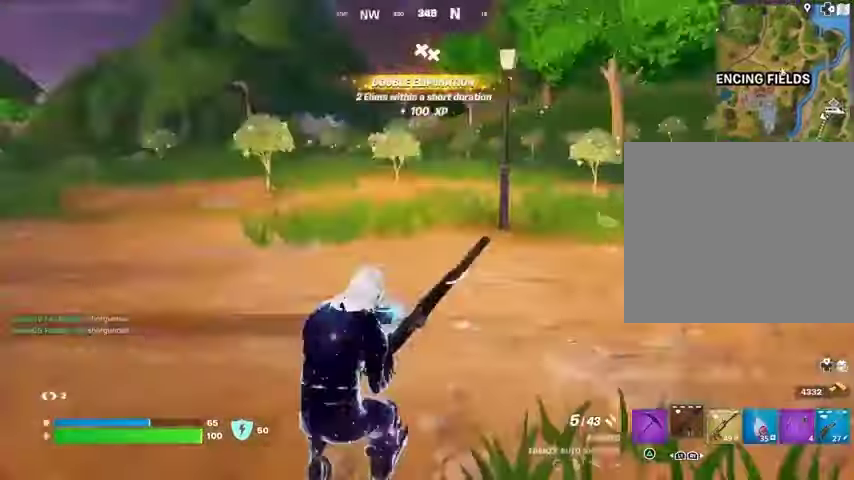
{"buttons": [], "left_stick": "up-right", "right_stick": "center", "events": [[333, "right_stick", "center"]]}
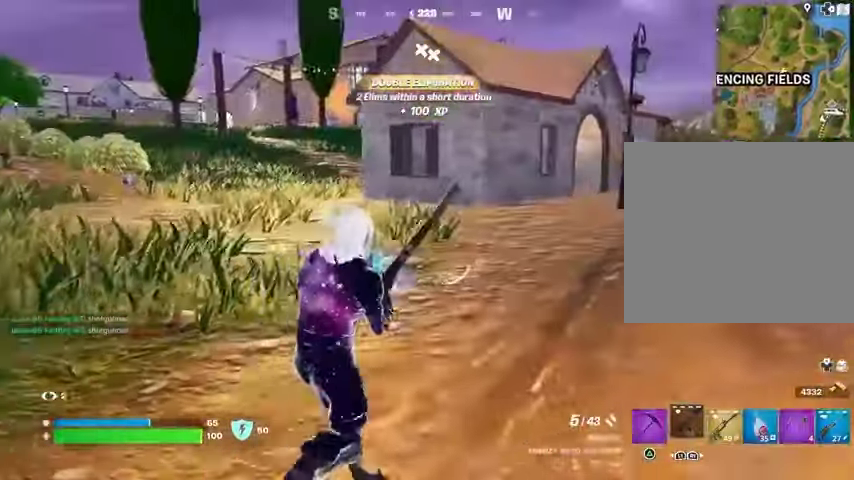
{"buttons": [], "left_stick": "up-right", "right_stick": "center", "events": [[233, "right_stick", "right"], [333, "right_stick", "center"]]}
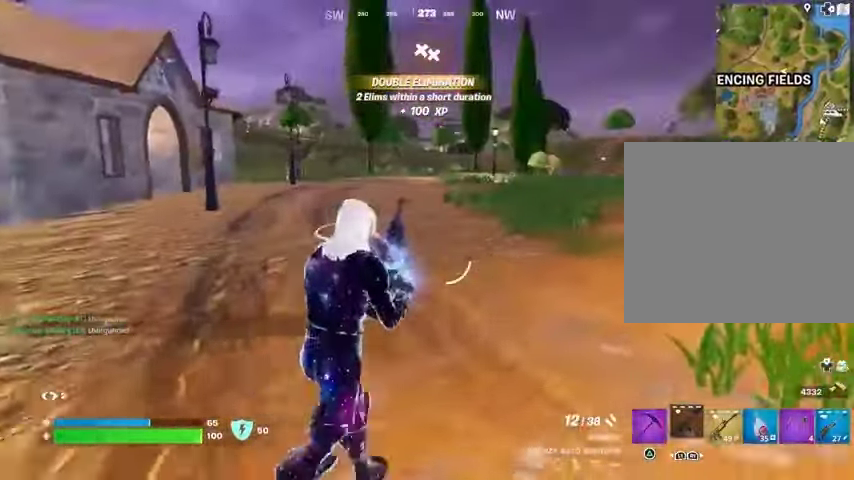
{"buttons": [], "left_stick": "up-right", "right_stick": "center", "events": []}
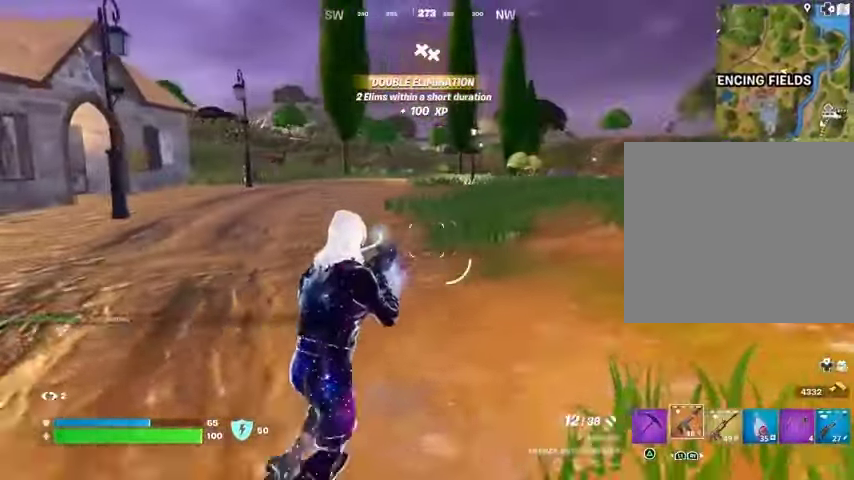
{"buttons": [], "left_stick": "up", "right_stick": "center", "events": [[333, "R1", "down"], [367, "CROSS", "down"], [467, "R1", "up"], [500, "CROSS", "up"], [500, "left_stick", "up"]]}
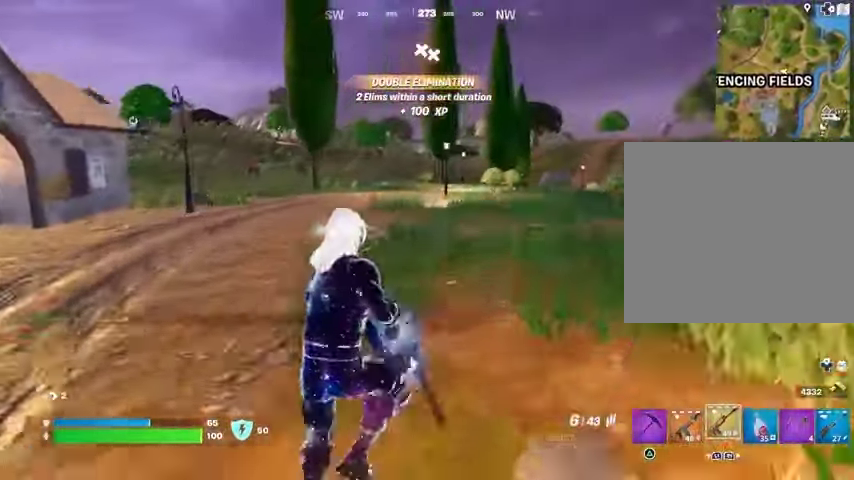
{"buttons": [], "left_stick": "up", "right_stick": "center", "events": [[167, "SQUARE", "down"], [300, "SQUARE", "up"], [333, "SQUARE", "down"], [433, "SQUARE", "up"]]}
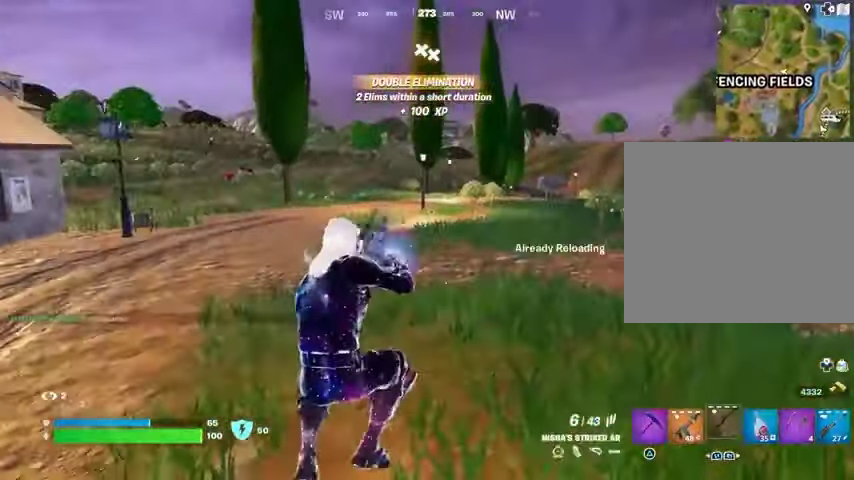
{"buttons": [], "left_stick": "up-right", "right_stick": "center", "events": [[67, "left_stick", "up-right"], [100, "right_stick", "up-left"], [167, "right_stick", "center"], [267, "CROSS", "down"], [400, "CROSS", "up"]]}
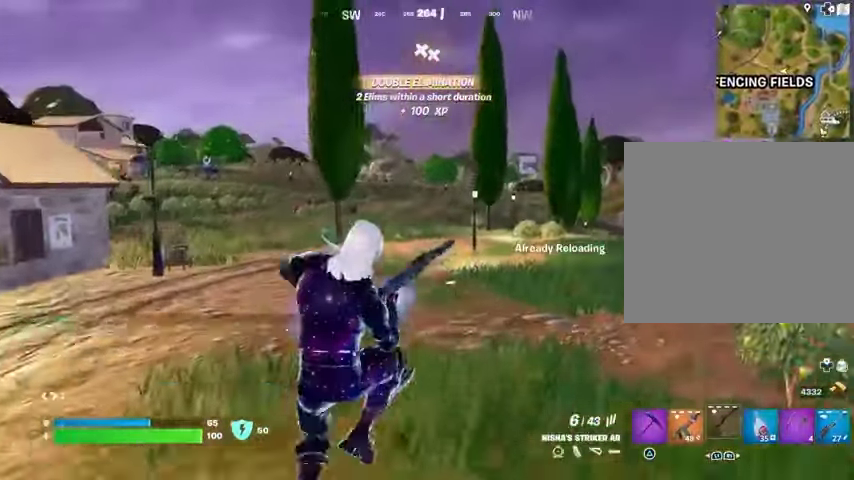
{"buttons": [], "left_stick": "up-right", "right_stick": "center", "events": []}
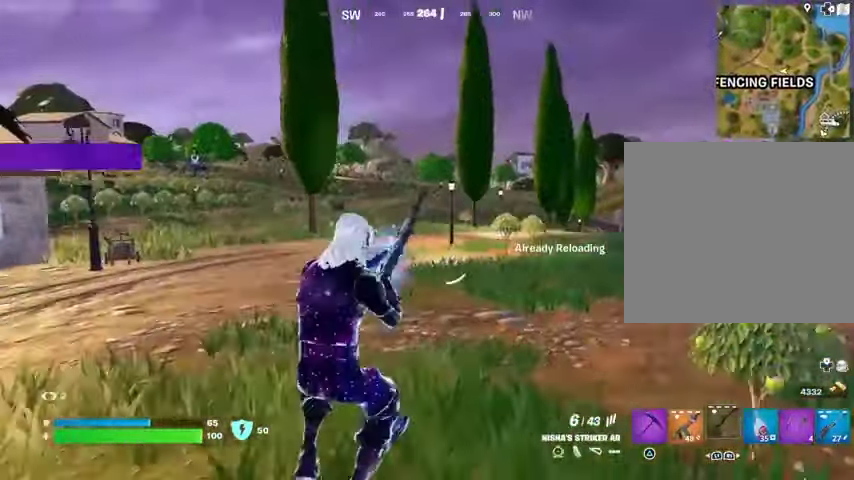
{"buttons": [], "left_stick": "up", "right_stick": "center", "events": [[267, "left_stick", "up"], [267, "right_stick", "right"], [367, "right_stick", "center"]]}
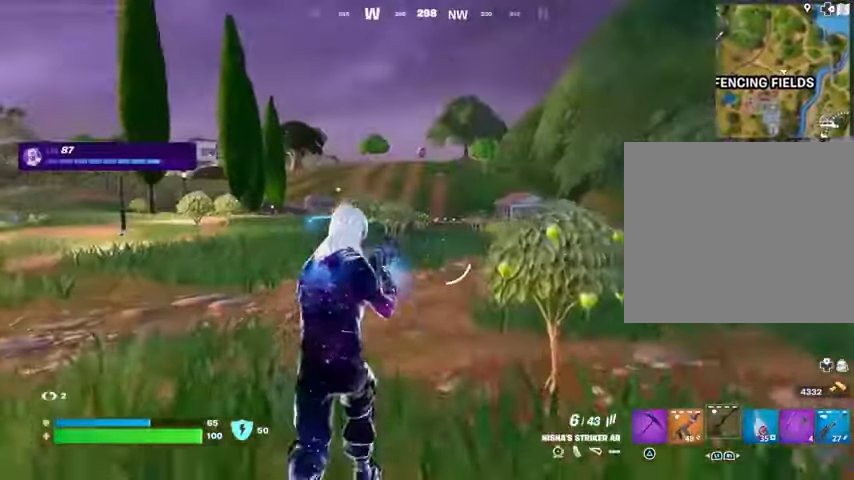
{"buttons": [], "left_stick": "up", "right_stick": "center", "events": []}
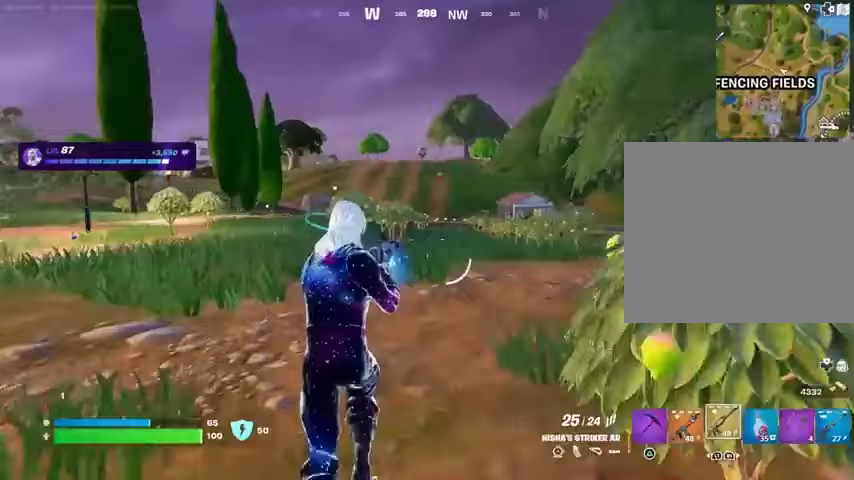
{"buttons": ["R2"], "left_stick": "up", "right_stick": "center", "events": [[100, "R1", "down"], [200, "R1", "up"], [300, "CROSS", "down"], [400, "CROSS", "up"], [467, "R2", "down"]]}
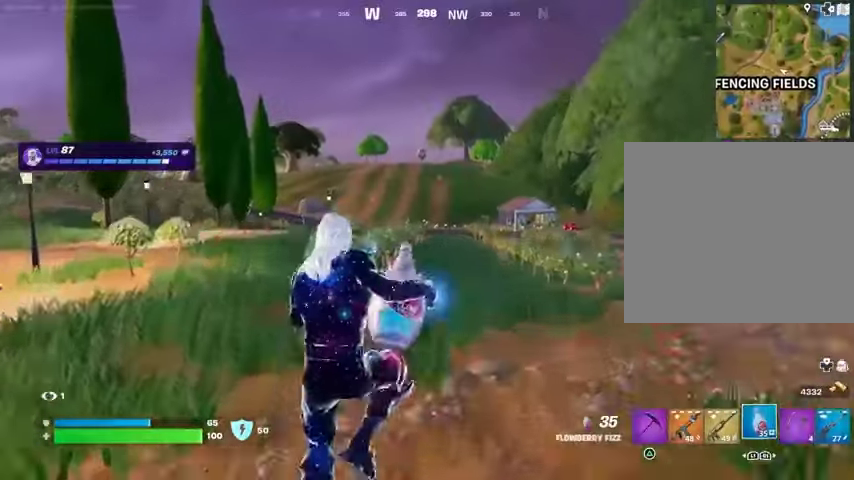
{"buttons": ["R2"], "left_stick": "up", "right_stick": "center", "events": []}
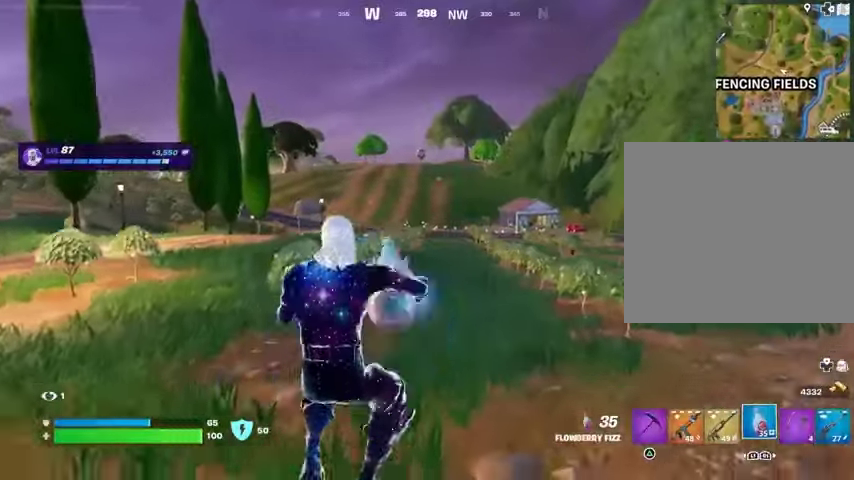
{"buttons": ["R2"], "left_stick": "up", "right_stick": "center", "events": []}
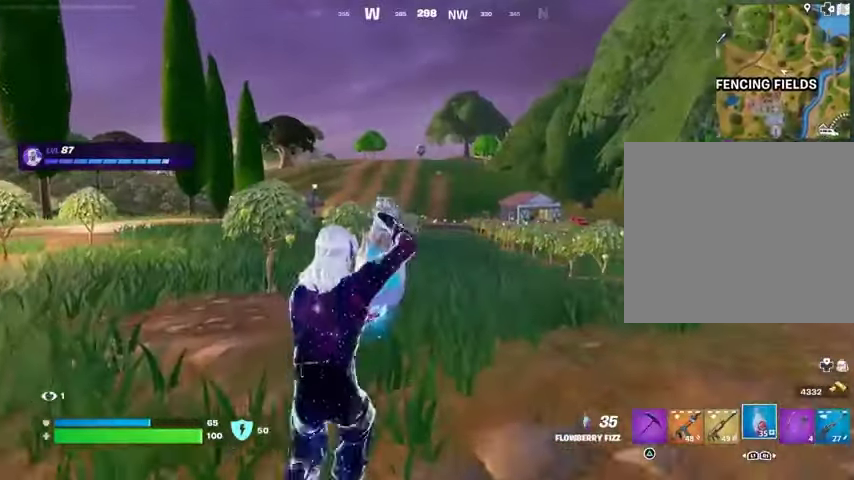
{"buttons": ["R2"], "left_stick": "up", "right_stick": "center", "events": []}
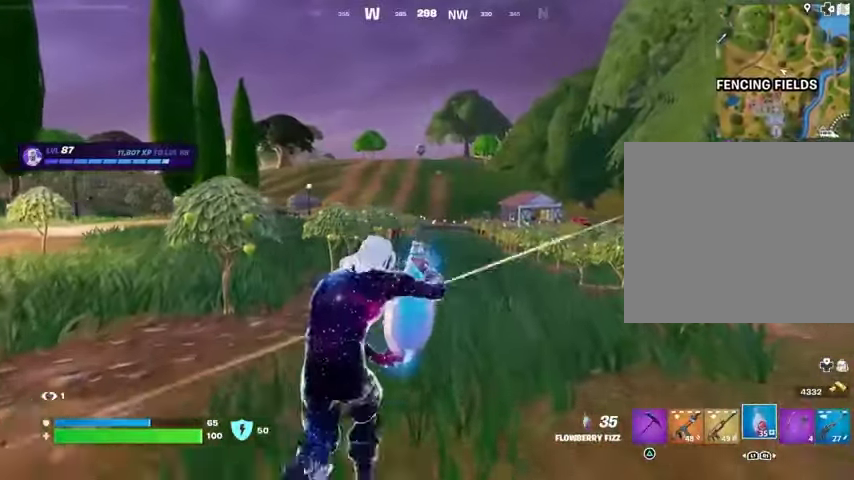
{"buttons": ["R2", "L3"], "left_stick": "up-right", "right_stick": "left", "events": [[233, "right_stick", "left"], [300, "left_stick", "up-right"], [500, "L3", "down"]]}
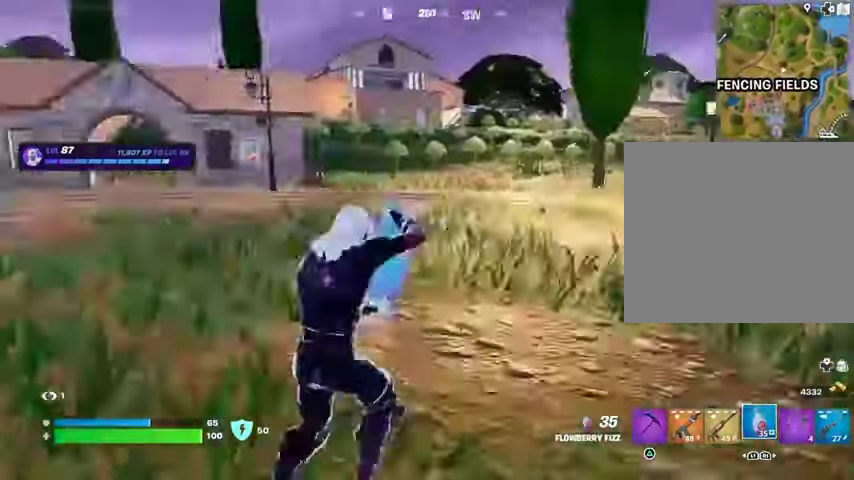
{"buttons": [], "left_stick": "up-left", "right_stick": "center", "events": [[100, "R2", "up"], [100, "left_stick", "up"], [133, "L3", "up"], [200, "left_stick", "up-left"], [267, "R1", "down"], [267, "right_stick", "center"], [333, "R1", "up"], [367, "R1", "down"], [400, "right_stick", "up-right"], [467, "R1", "up"], [500, "right_stick", "center"]]}
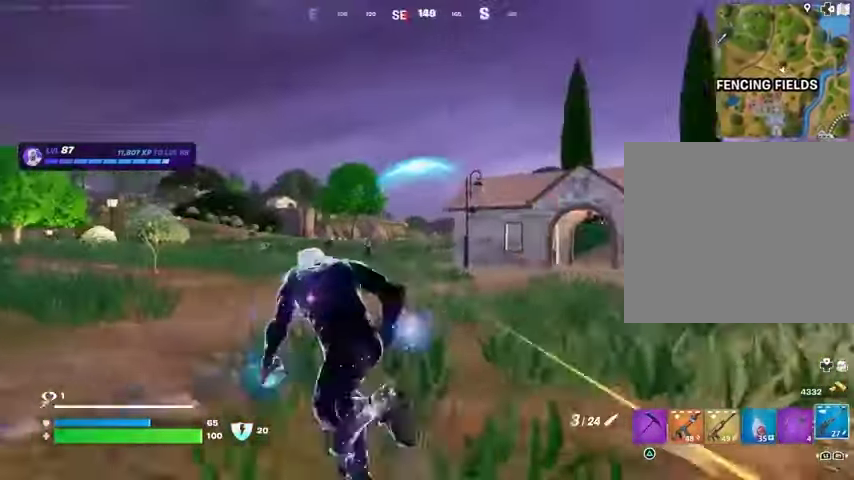
{"buttons": ["L2"], "left_stick": "up", "right_stick": "left", "events": [[200, "L2", "down"], [267, "left_stick", "up-right"], [500, "left_stick", "up"], [500, "right_stick", "left"]]}
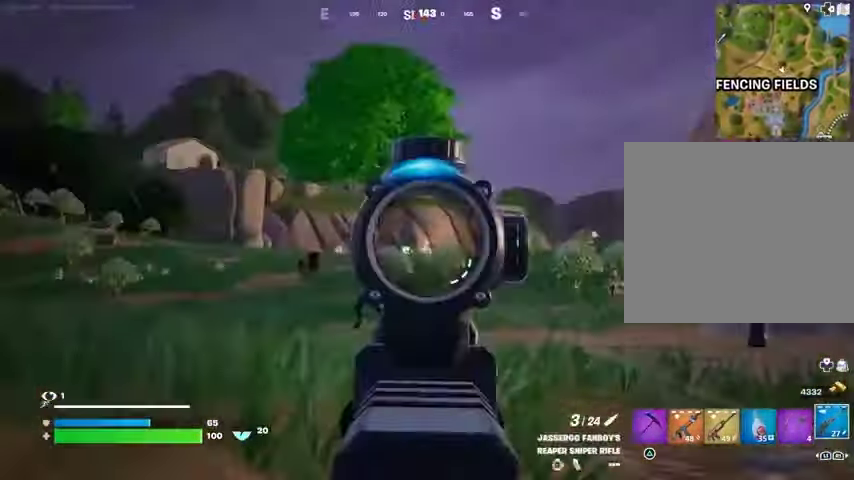
{"buttons": ["L2"], "left_stick": "up-left", "right_stick": "up-left", "events": [[133, "left_stick", "up-left"], [467, "right_stick", "up-left"]]}
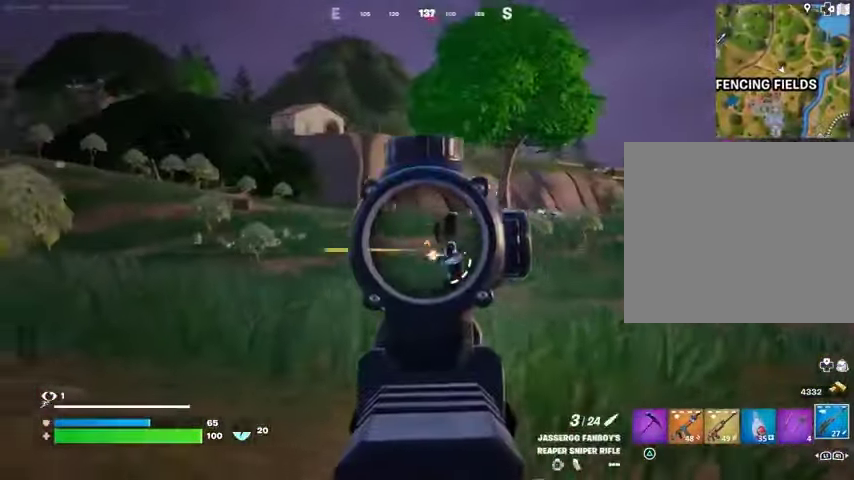
{"buttons": [], "left_stick": "up-right", "right_stick": "right", "events": [[33, "right_stick", "up"], [100, "L2", "up"], [100, "right_stick", "down-right"], [167, "right_stick", "down"], [200, "left_stick", "up"], [267, "right_stick", "center"], [400, "R1", "down"], [400, "left_stick", "up-right"], [433, "right_stick", "right"], [500, "R1", "up"]]}
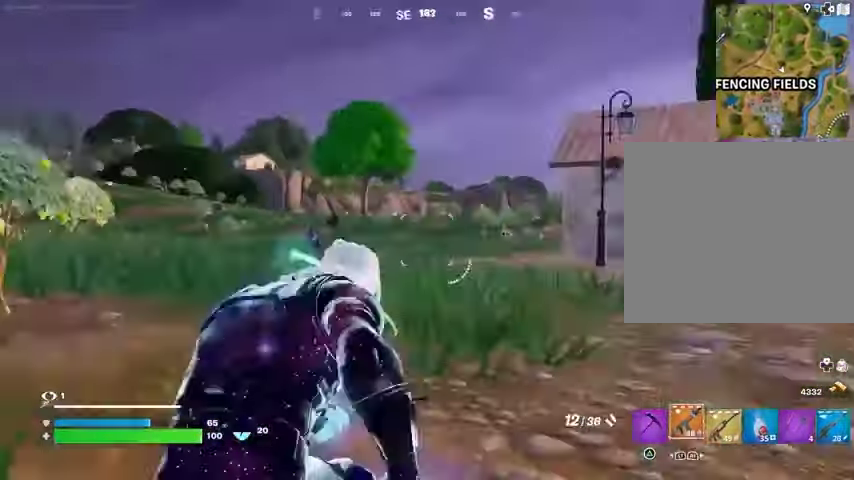
{"buttons": ["L2"], "left_stick": "up-left", "right_stick": "right", "events": [[67, "right_stick", "left"], [133, "R1", "down"], [200, "left_stick", "up-left"], [233, "R1", "up"], [233, "right_stick", "center"], [367, "L2", "down"], [400, "right_stick", "right"]]}
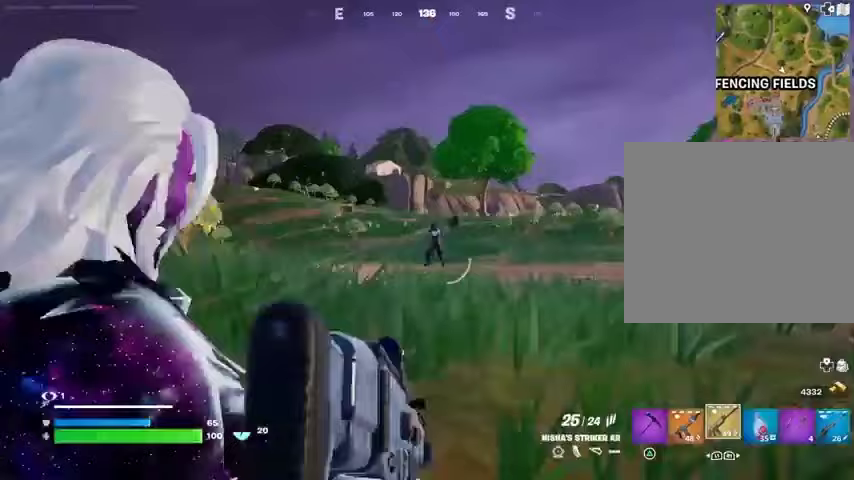
{"buttons": ["L2", "R2"], "left_stick": "center", "right_stick": "right", "events": [[33, "right_stick", "center"], [167, "R2", "down"], [167, "R3", "down"], [200, "right_stick", "right"], [233, "left_stick", "center"], [267, "R3", "up"], [300, "right_stick", "center"], [433, "right_stick", "right"]]}
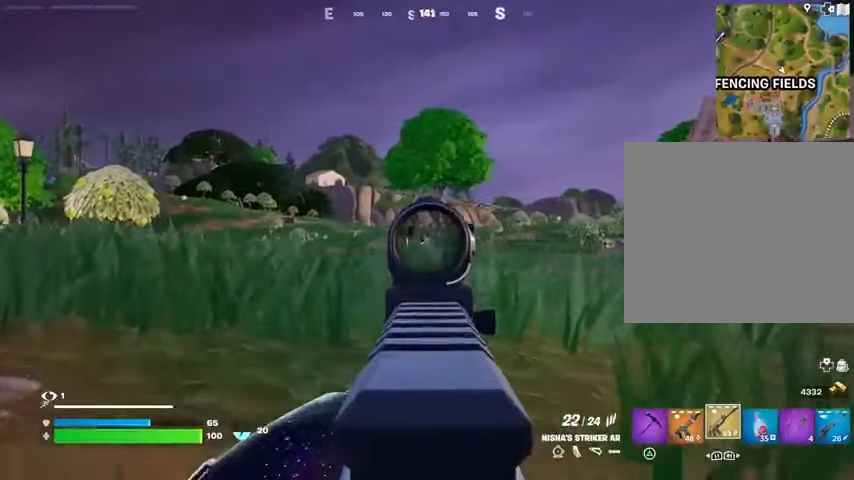
{"buttons": ["L2", "R2"], "left_stick": "right", "right_stick": "center", "events": [[67, "right_stick", "center"], [233, "left_stick", "right"], [367, "left_stick", "center"], [433, "right_stick", "down-right"], [500, "left_stick", "right"], [500, "right_stick", "center"]]}
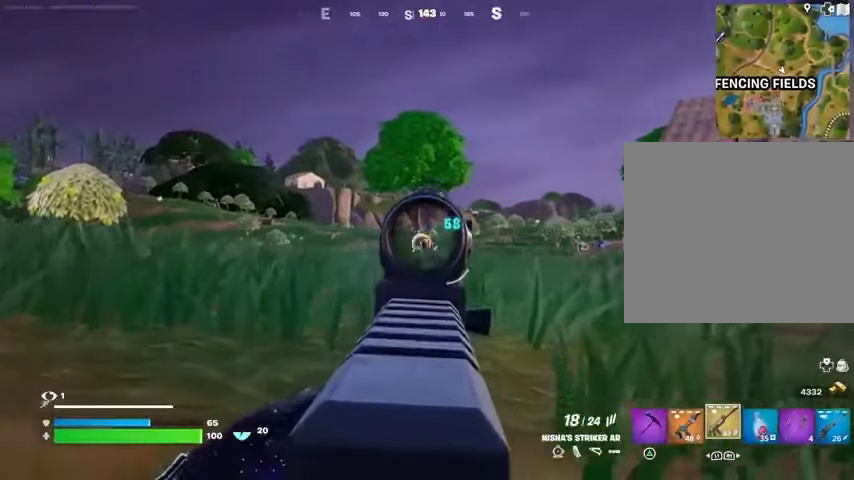
{"buttons": ["L2", "R2"], "left_stick": "right", "right_stick": "center", "events": [[167, "left_stick", "center"], [233, "left_stick", "right"]]}
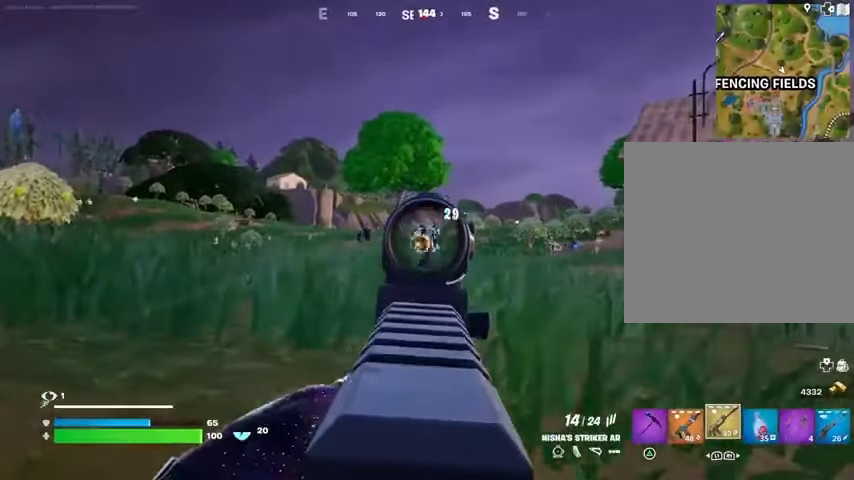
{"buttons": ["L1"], "left_stick": "up-right", "right_stick": "right", "events": [[267, "R3", "down"], [367, "R3", "up"], [367, "left_stick", "up-right"], [367, "right_stick", "right"], [400, "R2", "up"], [433, "L2", "up"], [467, "L1", "down"]]}
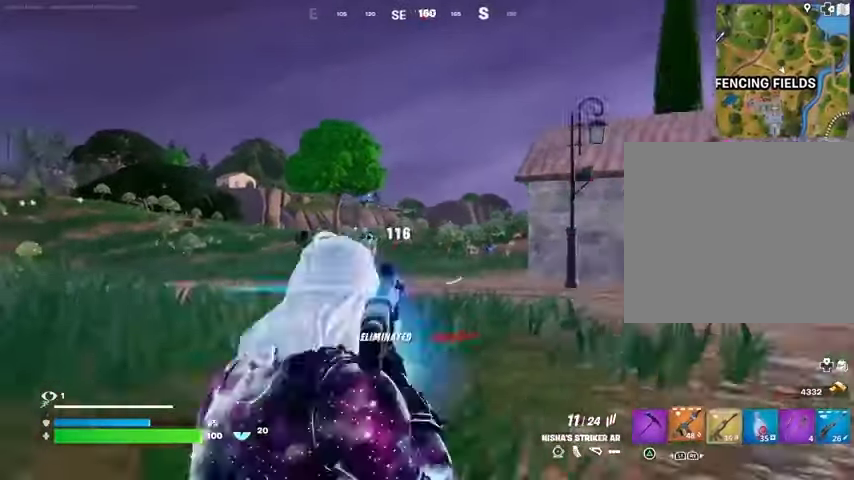
{"buttons": [], "left_stick": "up-right", "right_stick": "center", "events": [[467, "L1", "up"], [500, "right_stick", "center"]]}
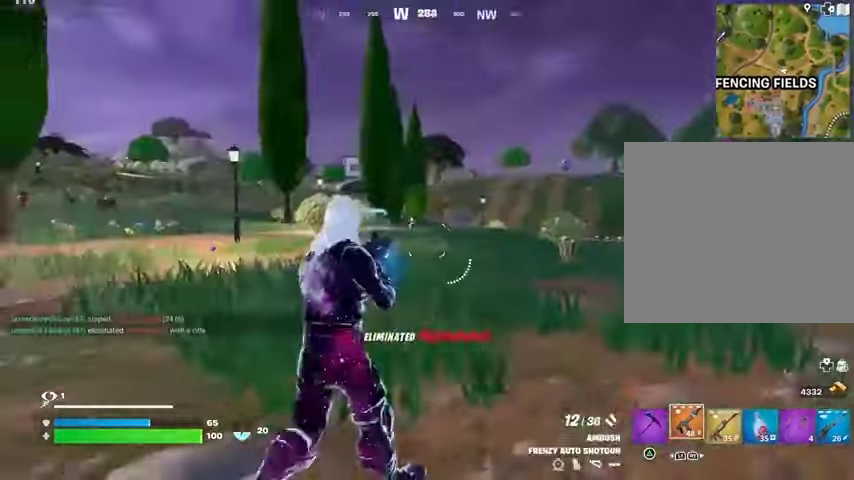
{"buttons": [], "left_stick": "up", "right_stick": "center", "events": [[133, "L3", "down"], [233, "L3", "up"], [233, "left_stick", "up"]]}
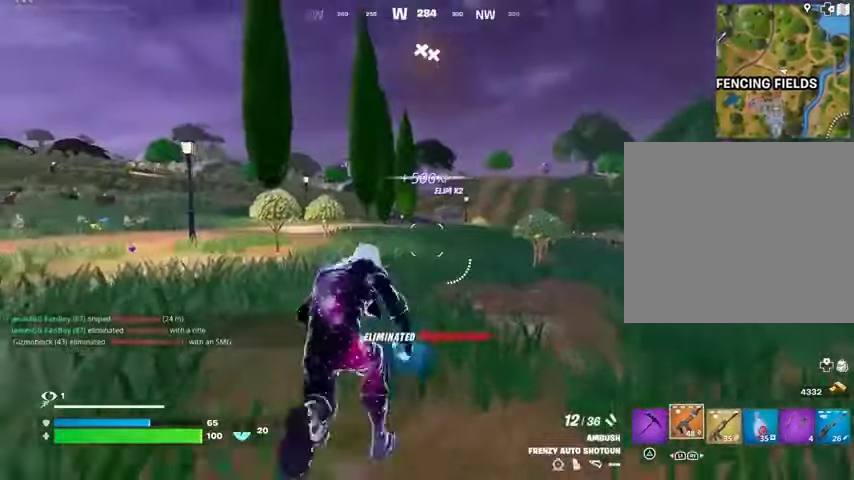
{"buttons": [], "left_stick": "up", "right_stick": "center", "events": [[200, "right_stick", "left"], [333, "right_stick", "center"]]}
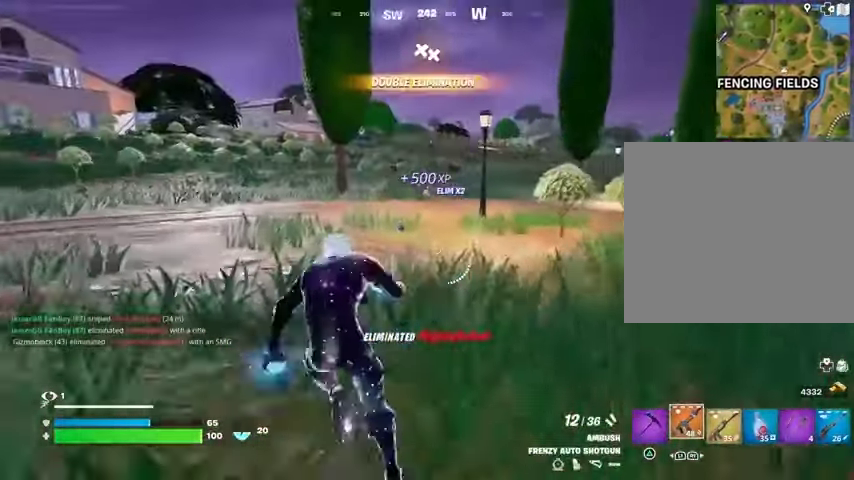
{"buttons": [], "left_stick": "up", "right_stick": "center", "events": []}
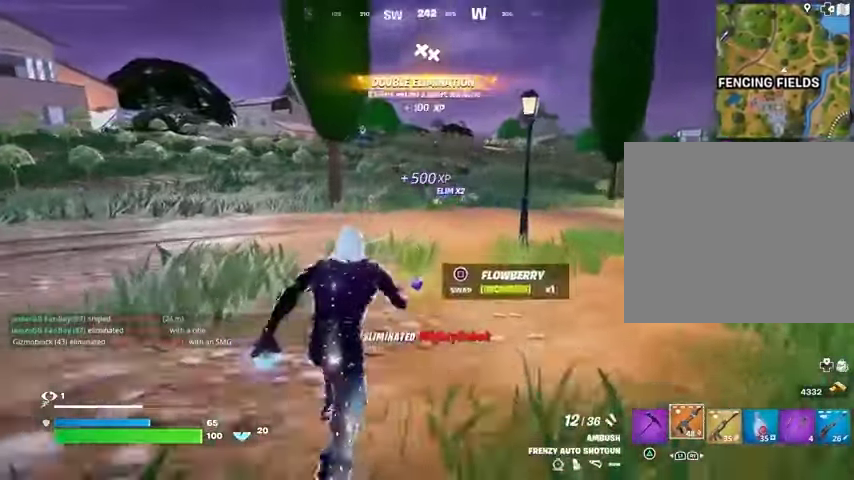
{"buttons": ["L1"], "left_stick": "up", "right_stick": "center", "events": [[100, "right_stick", "right"], [167, "L1", "down"], [233, "right_stick", "center"], [267, "L1", "up"], [300, "L1", "down"], [433, "L1", "up"], [467, "L1", "down"]]}